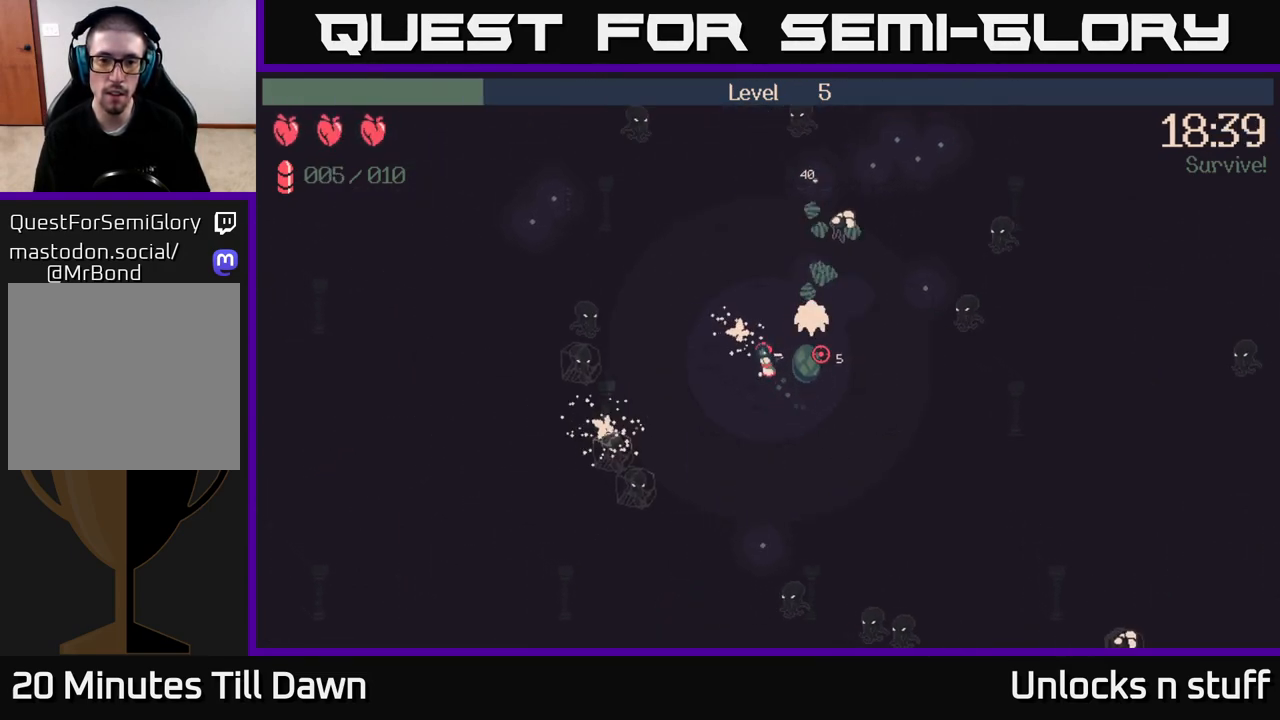
Gameplay with a controller (Xbox layout); each line is a JSON object with the inputs held at the frame after it. "events" lists button and stick changes between this image and that frame as [ms after this image, input, new state], when the widget could be followed in between.
{"buttons": [], "left_stick": "down", "right_stick": "right", "events": []}
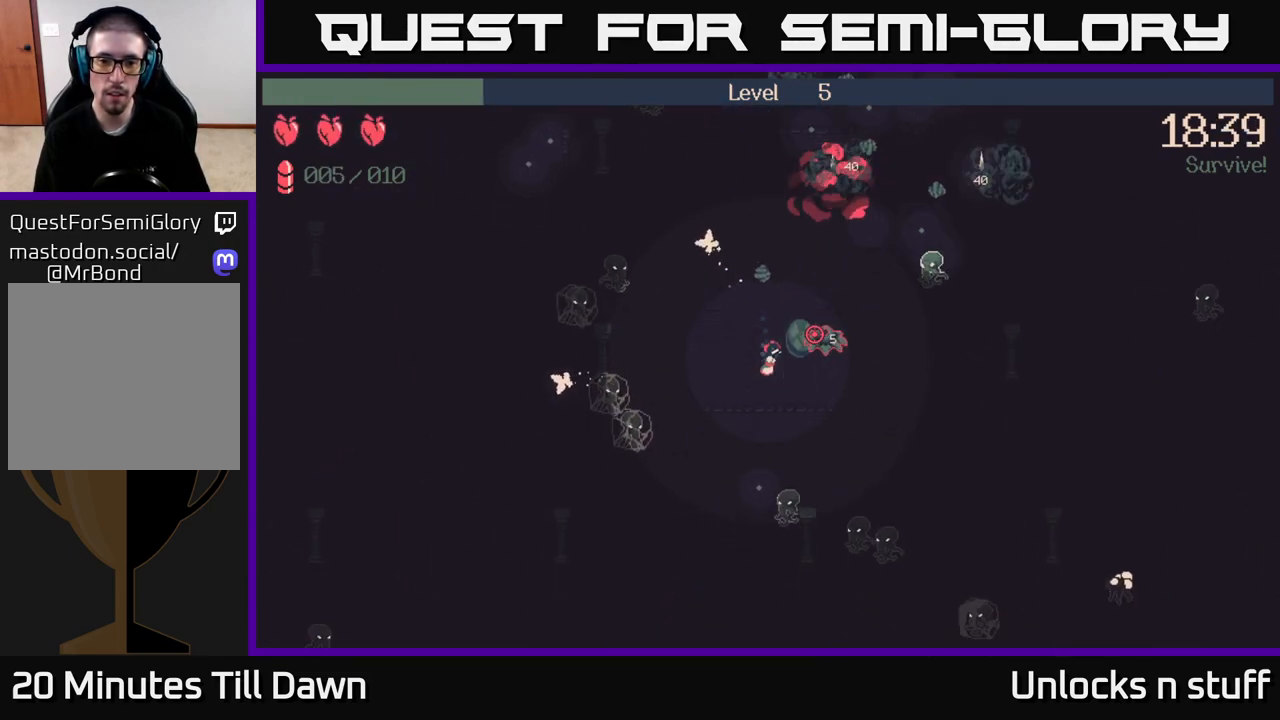
{"buttons": ["R2"], "left_stick": "down", "right_stick": "right", "events": [[250, "R2", "down"]]}
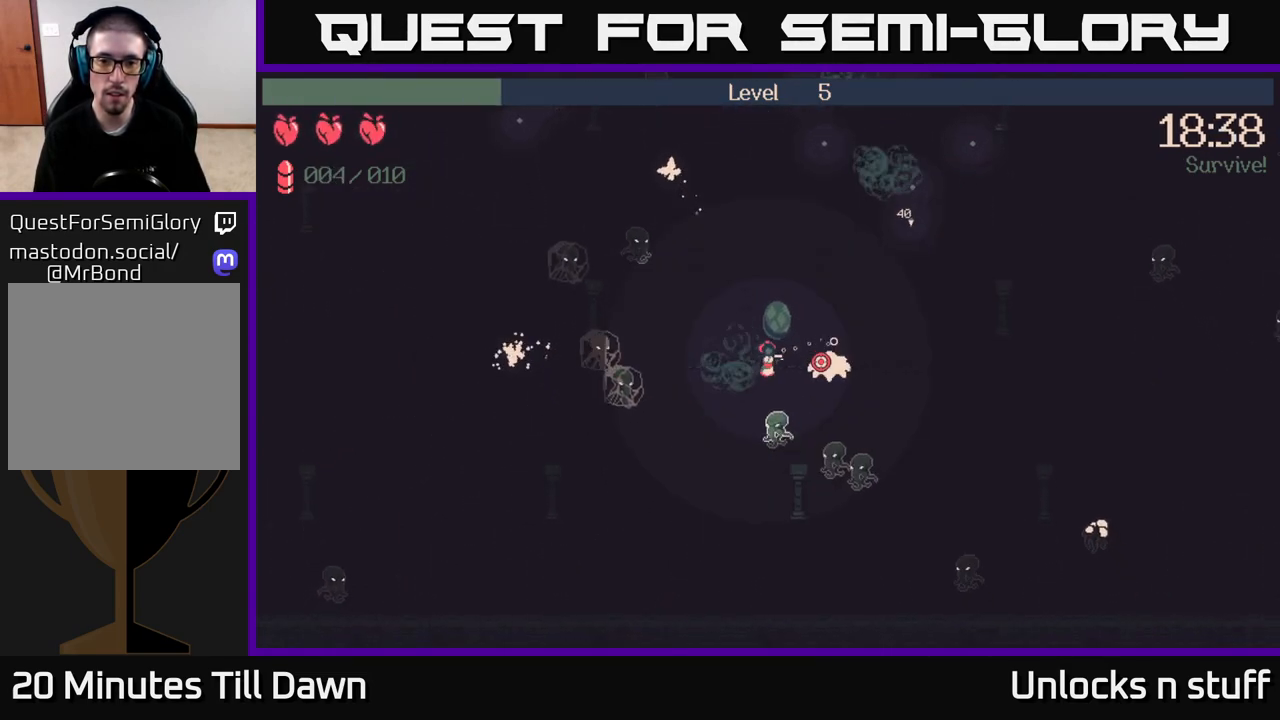
{"buttons": ["R2"], "left_stick": "right", "right_stick": "down-right", "events": [[67, "left_stick", "right"], [150, "right_stick", "down-right"]]}
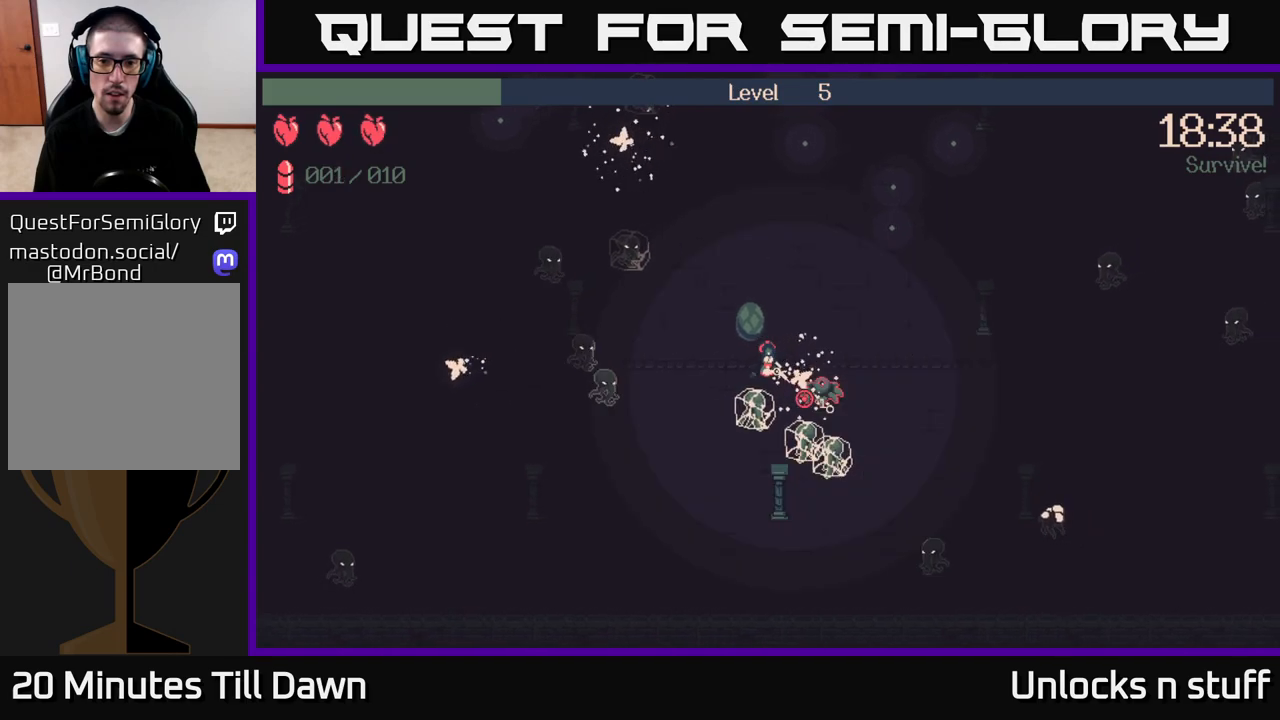
{"buttons": [], "left_stick": "down", "right_stick": "down-right", "events": [[200, "left_stick", "down-right"], [350, "left_stick", "down"], [483, "R2", "up"]]}
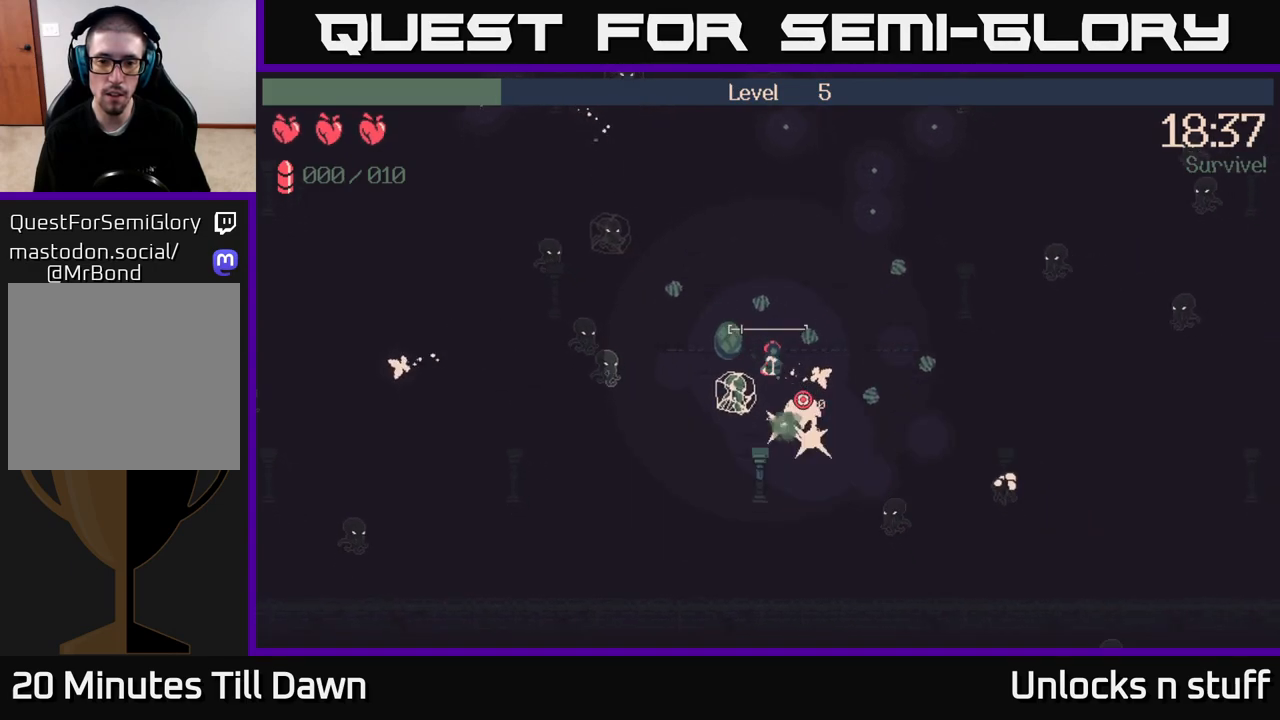
{"buttons": [], "left_stick": "down-right", "right_stick": "down-right", "events": [[17, "left_stick", "down-right"], [183, "right_stick", "center"], [350, "right_stick", "right"], [400, "right_stick", "down-right"]]}
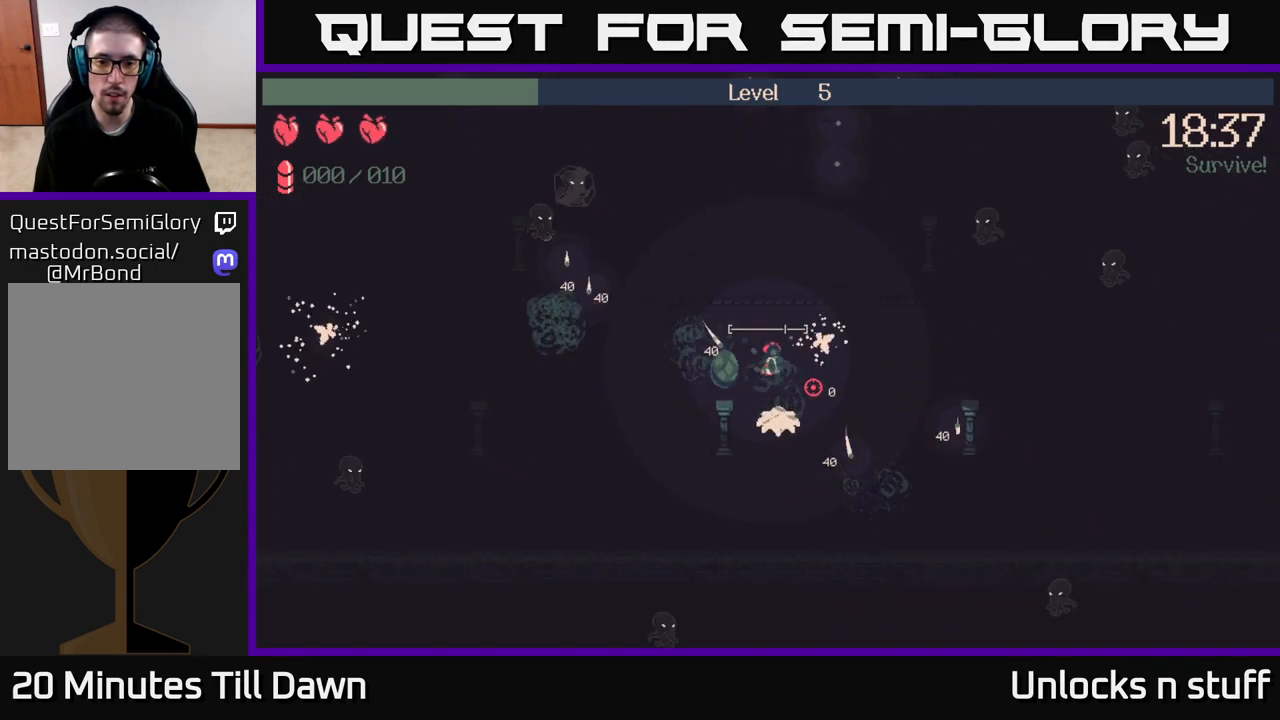
{"buttons": [], "left_stick": "up", "right_stick": "up-right", "events": [[83, "left_stick", "right"], [350, "left_stick", "up-right"], [433, "right_stick", "up-right"], [467, "left_stick", "up"]]}
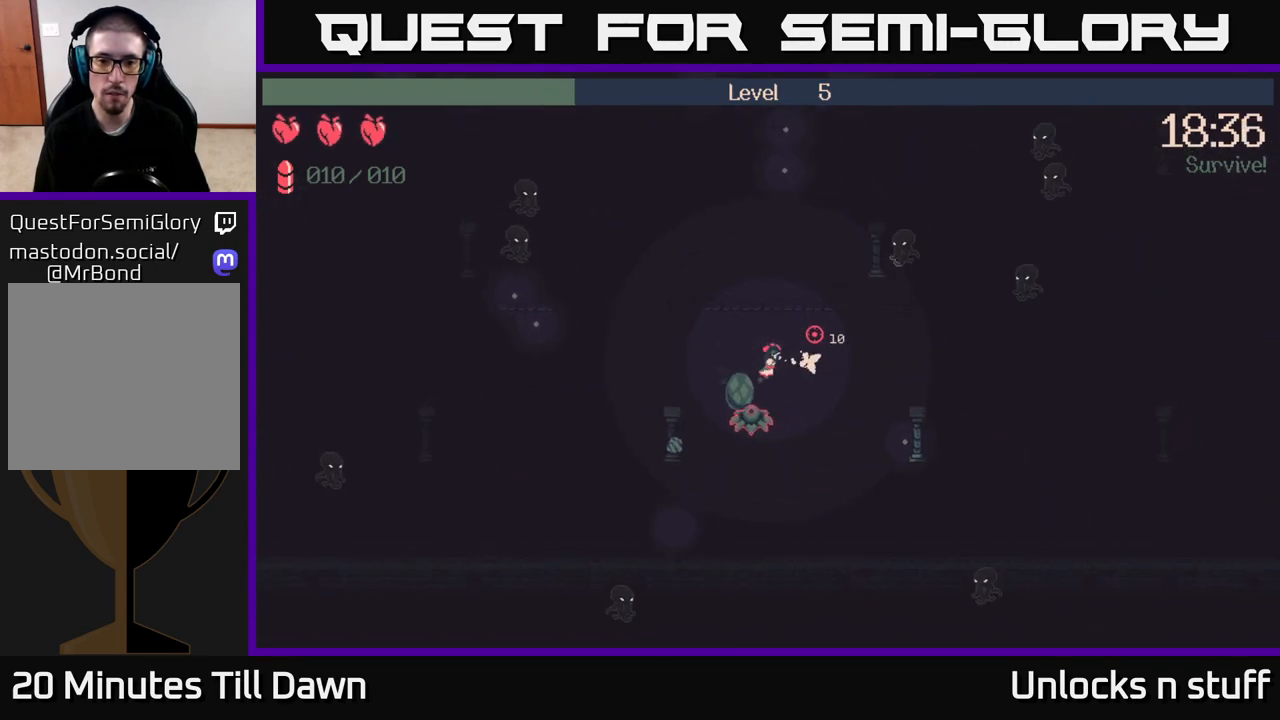
{"buttons": [], "left_stick": "up", "right_stick": "down", "events": [[383, "right_stick", "down-right"], [450, "right_stick", "down"]]}
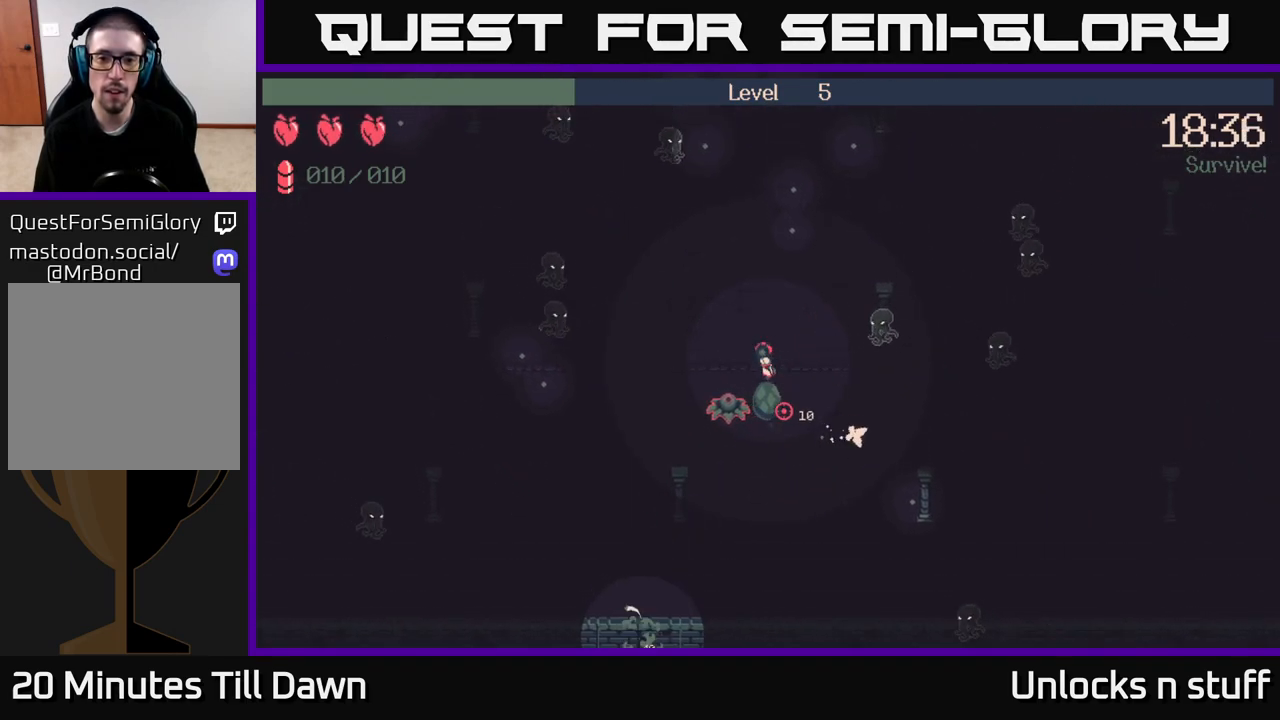
{"buttons": ["R2"], "left_stick": "up", "right_stick": "down-left", "events": [[67, "right_stick", "down-left"], [117, "R2", "down"]]}
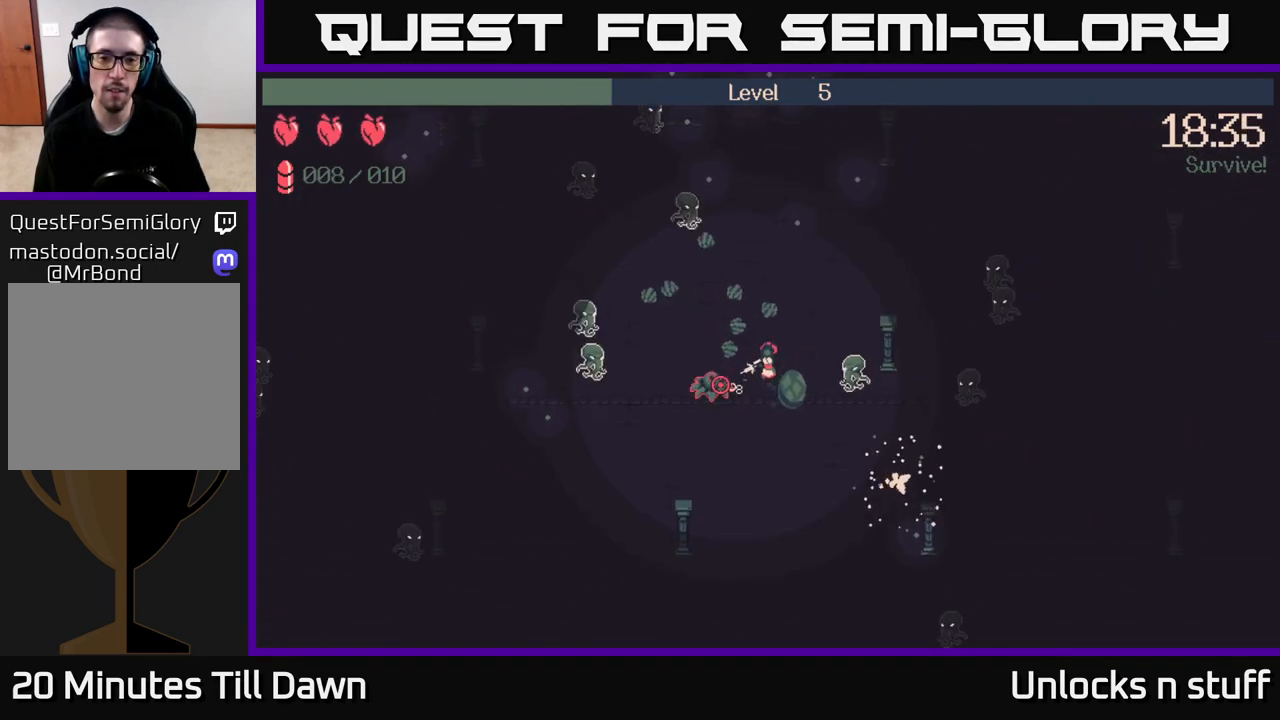
{"buttons": ["R2"], "left_stick": "up", "right_stick": "left", "events": [[100, "right_stick", "left"]]}
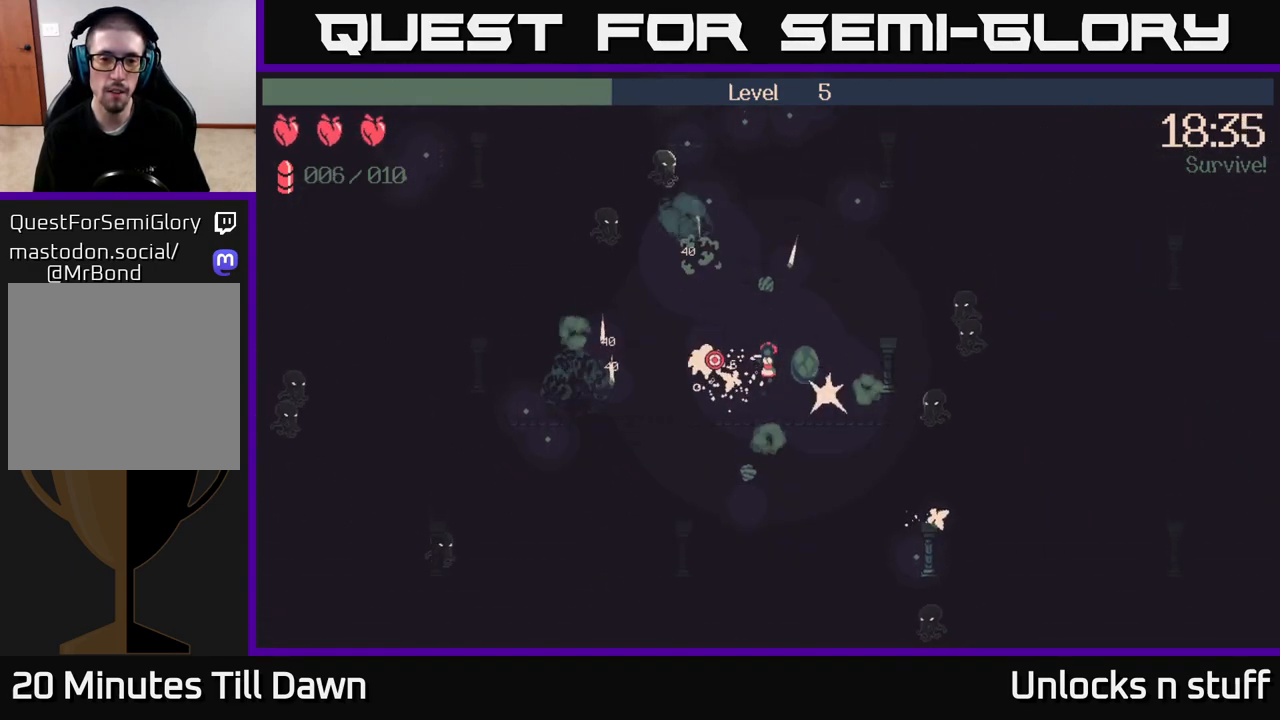
{"buttons": [], "left_stick": "up-right", "right_stick": "left", "events": [[417, "left_stick", "up-right"], [483, "R2", "up"]]}
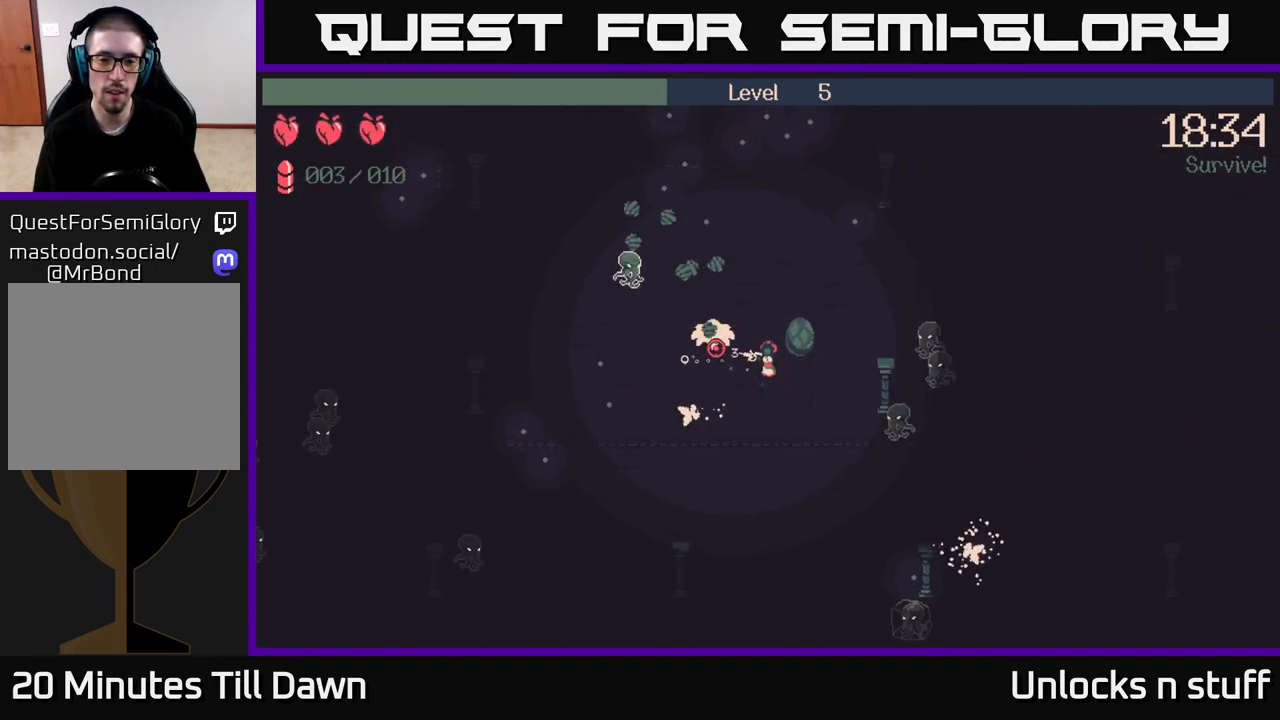
{"buttons": [], "left_stick": "up", "right_stick": "up-left", "events": [[67, "right_stick", "up-left"], [333, "left_stick", "up"]]}
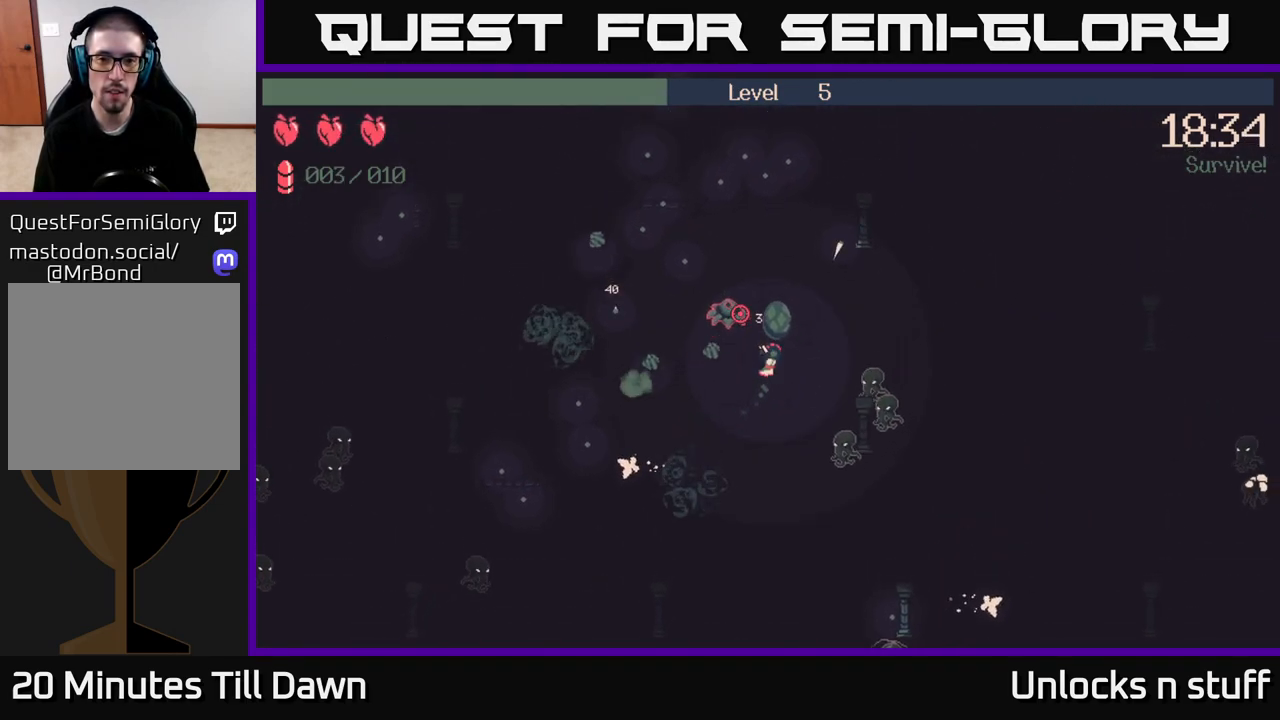
{"buttons": [], "left_stick": "up", "right_stick": "up-left", "events": []}
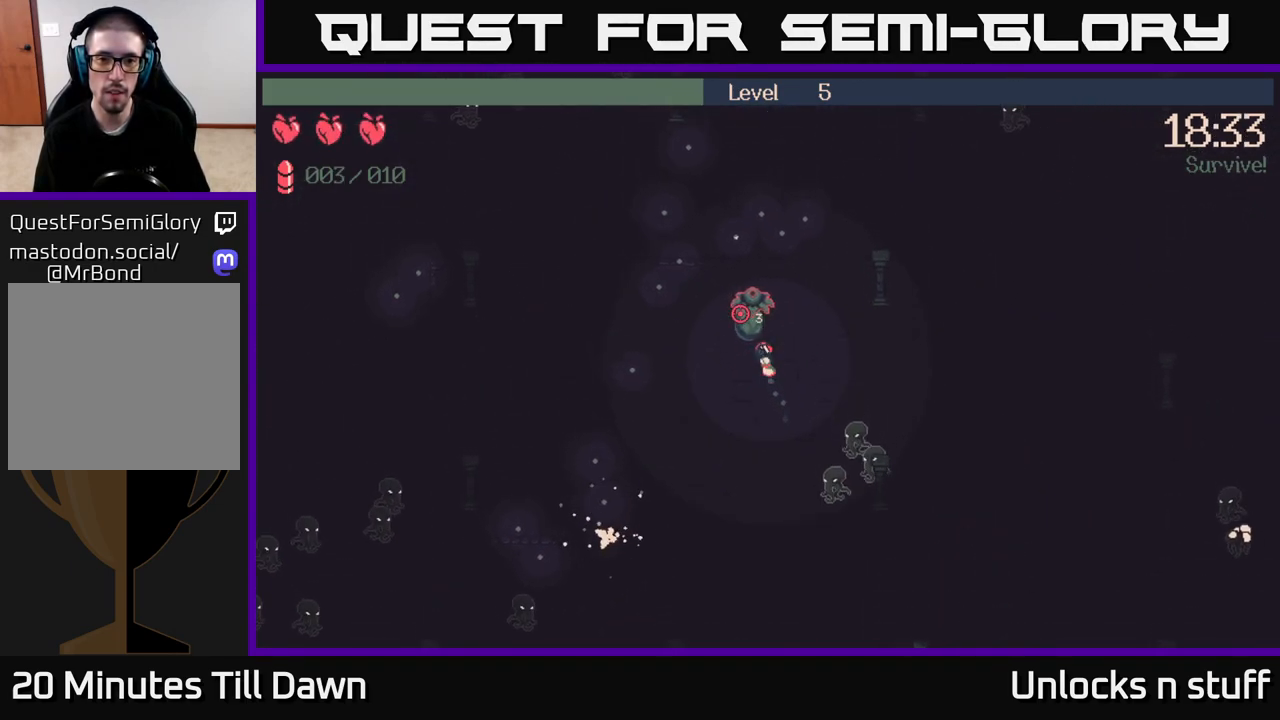
{"buttons": [], "left_stick": "up-left", "right_stick": "up-left", "events": [[117, "left_stick", "up-left"]]}
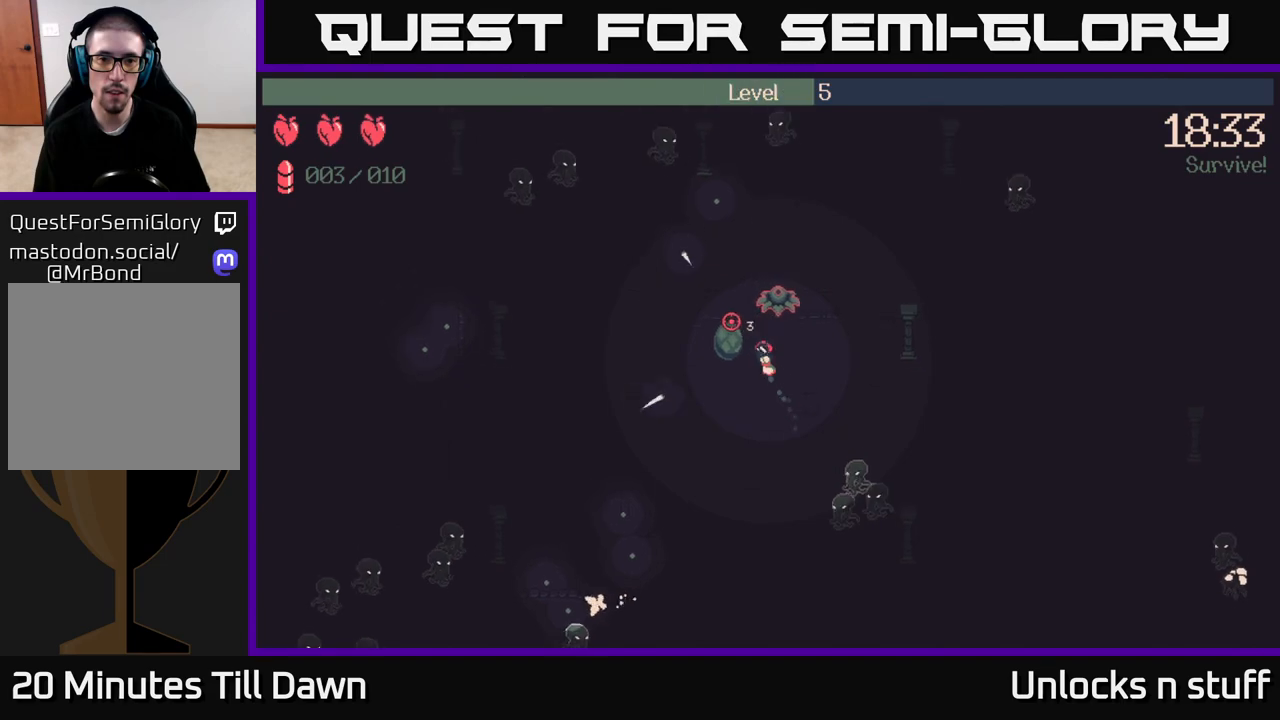
{"buttons": ["R2"], "left_stick": "up-left", "right_stick": "up-right", "events": [[250, "right_stick", "up"], [350, "R2", "down"], [350, "right_stick", "up-right"]]}
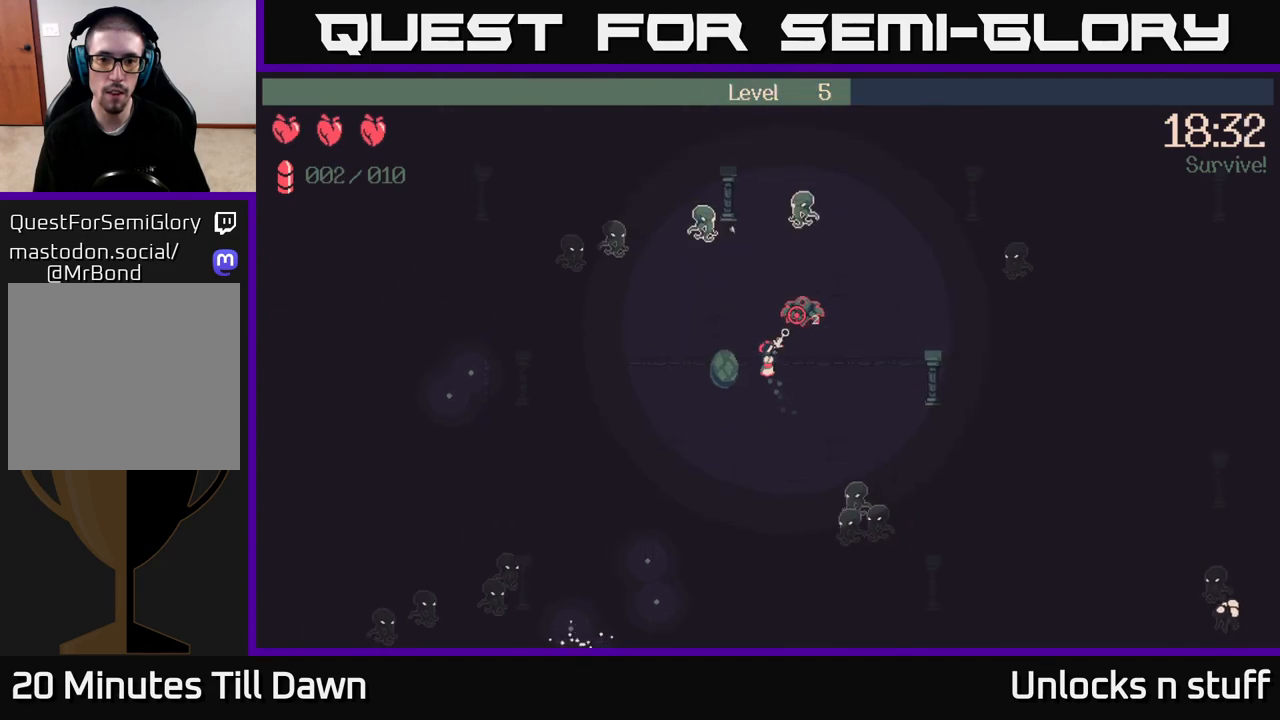
{"buttons": ["R2"], "left_stick": "down", "right_stick": "up-right", "events": [[50, "left_stick", "up"], [233, "left_stick", "down"]]}
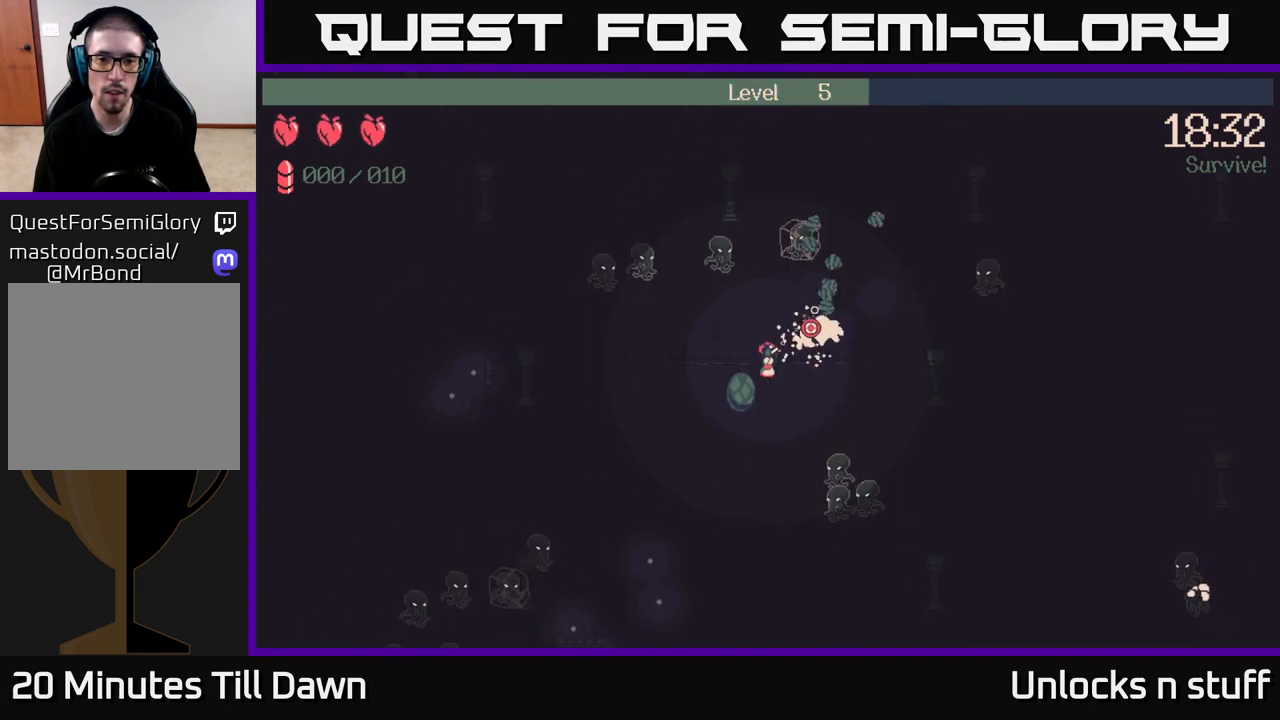
{"buttons": [], "left_stick": "down-left", "right_stick": "right", "events": [[50, "left_stick", "down-left"], [100, "R2", "up"], [117, "right_stick", "right"], [217, "right_stick", "down-right"], [483, "right_stick", "right"]]}
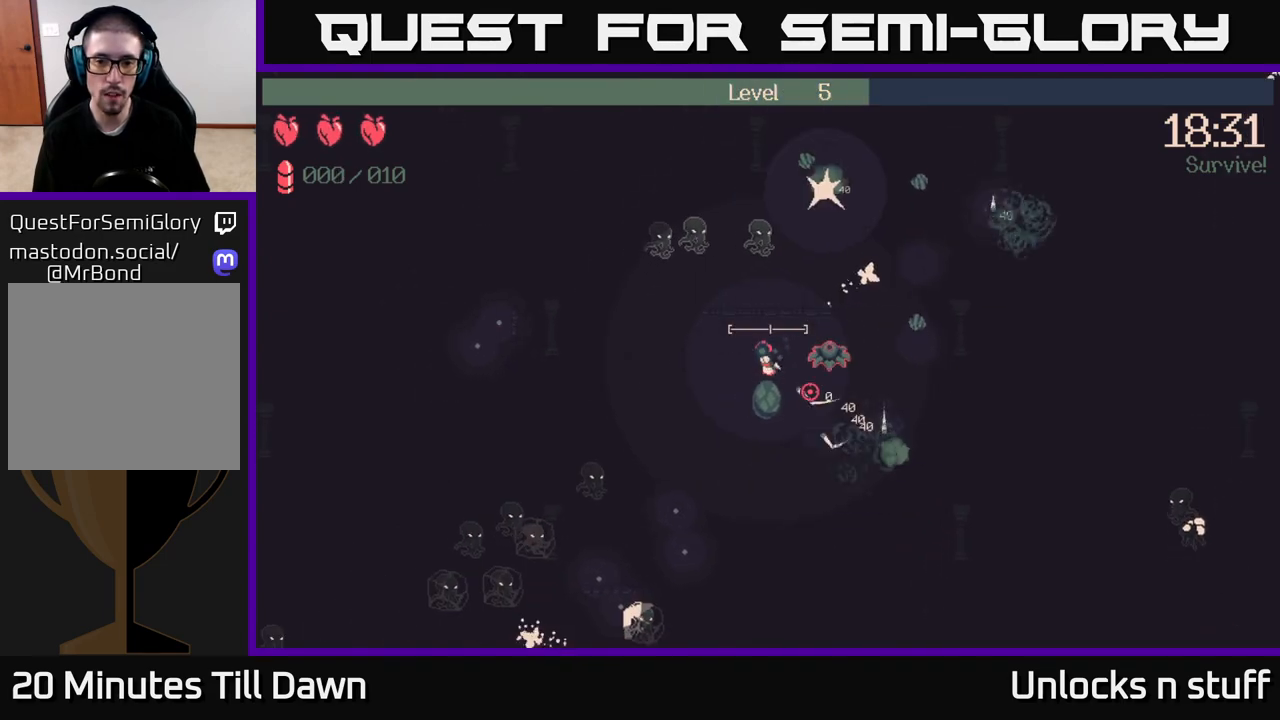
{"buttons": [], "left_stick": "down", "right_stick": "down-left", "events": [[50, "left_stick", "down"], [117, "right_stick", "down-right"], [217, "right_stick", "down"], [367, "right_stick", "down-left"]]}
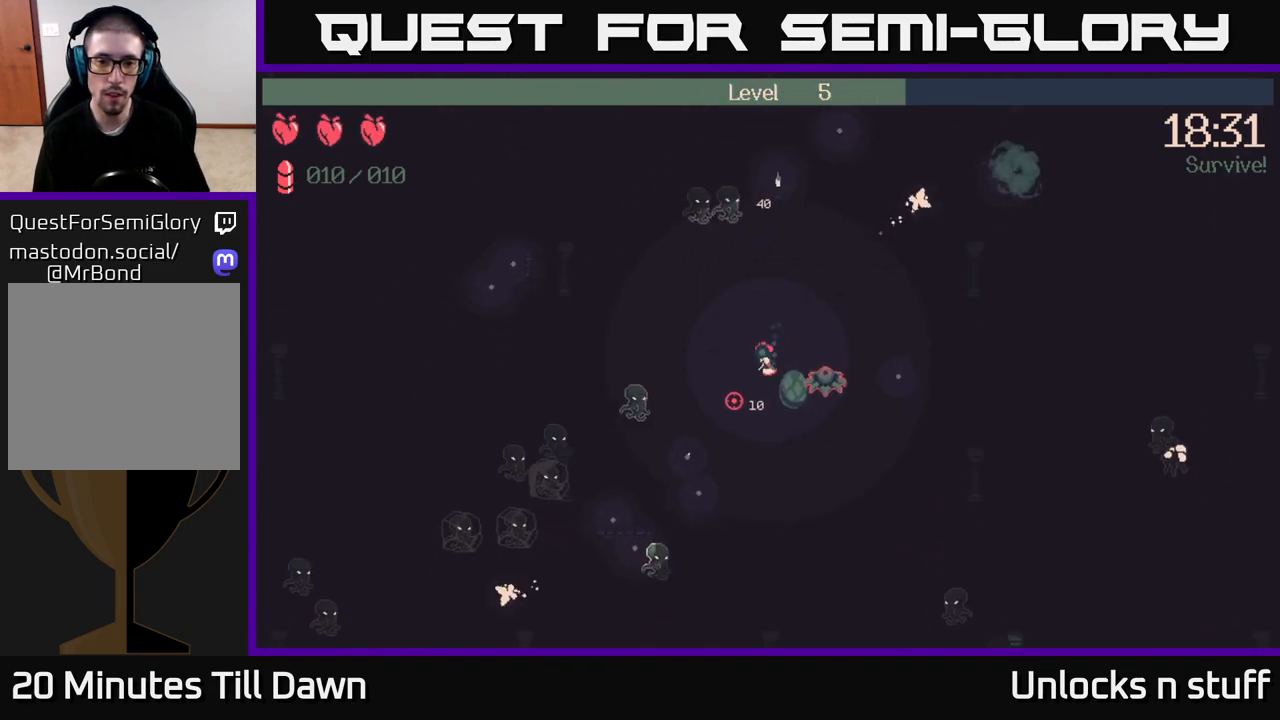
{"buttons": [], "left_stick": "down-left", "right_stick": "down-right", "events": [[150, "right_stick", "left"], [483, "left_stick", "down-left"], [500, "right_stick", "down-right"]]}
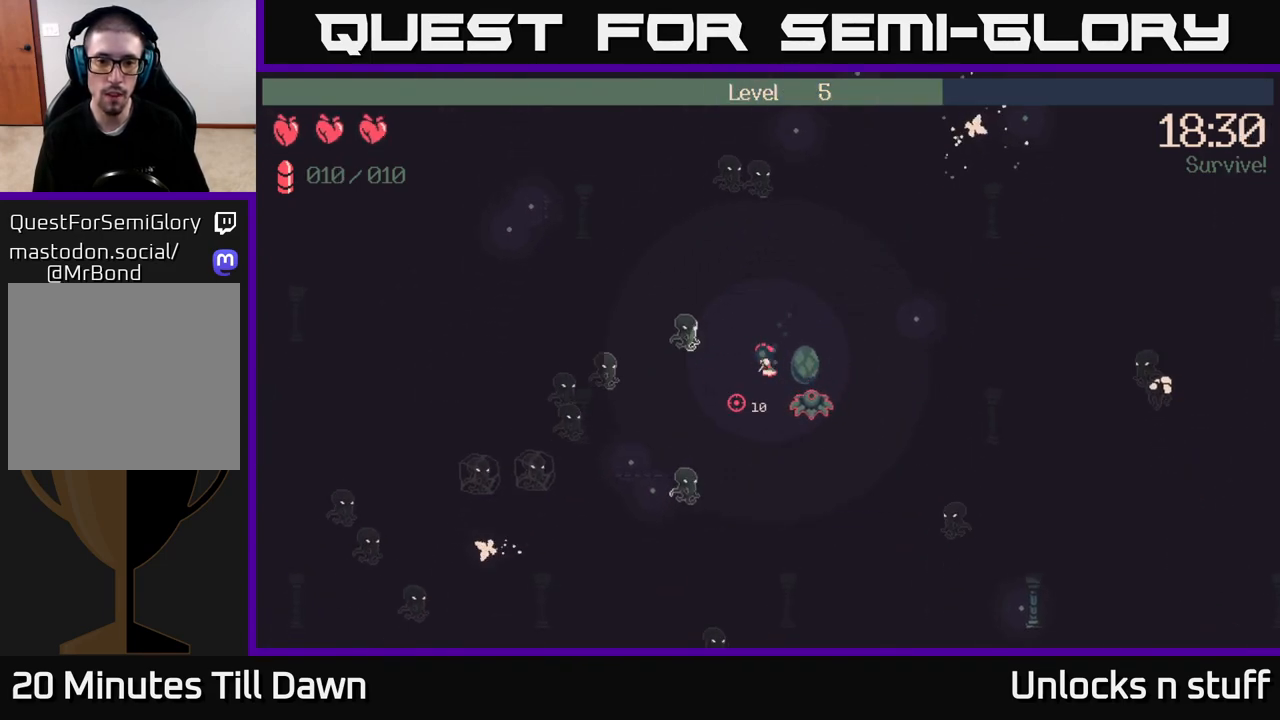
{"buttons": ["R2"], "left_stick": "down", "right_stick": "down", "events": [[50, "R2", "down"], [183, "right_stick", "down"], [233, "left_stick", "down"]]}
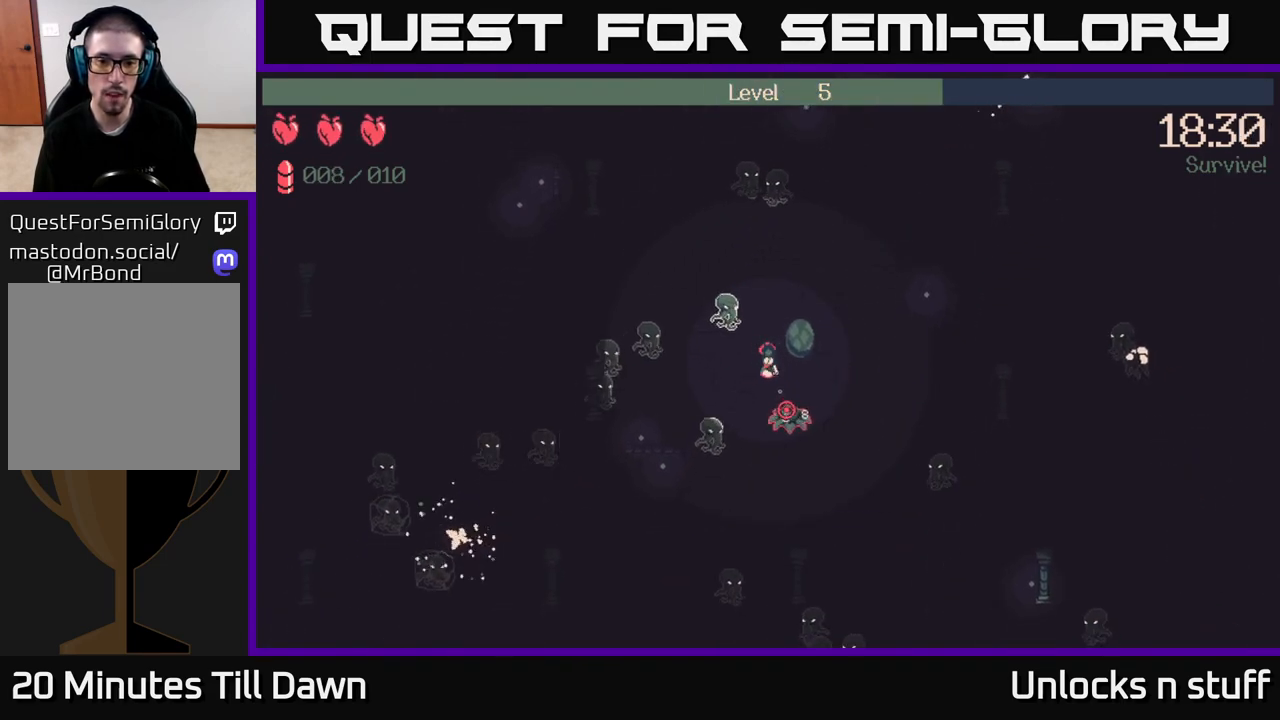
{"buttons": ["R2"], "left_stick": "down", "right_stick": "down", "events": []}
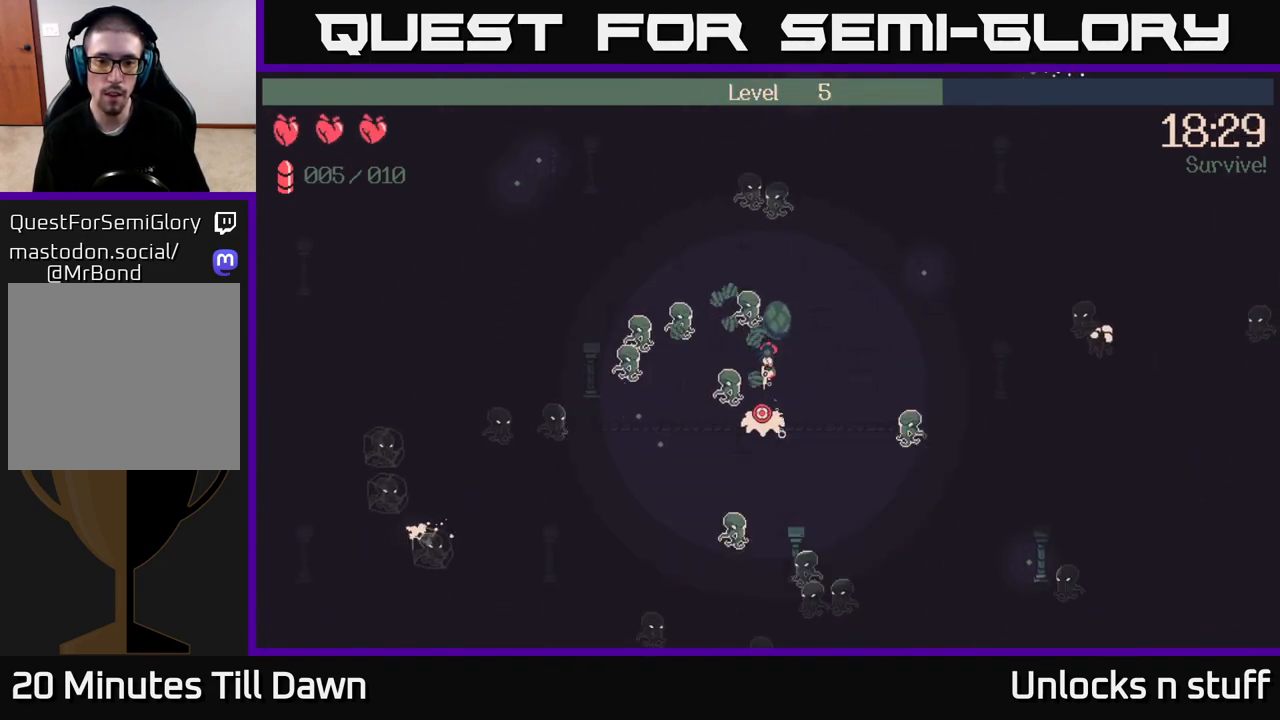
{"buttons": ["R2"], "left_stick": "down-right", "right_stick": "down-left", "events": [[67, "left_stick", "down-right"], [500, "right_stick", "down-left"]]}
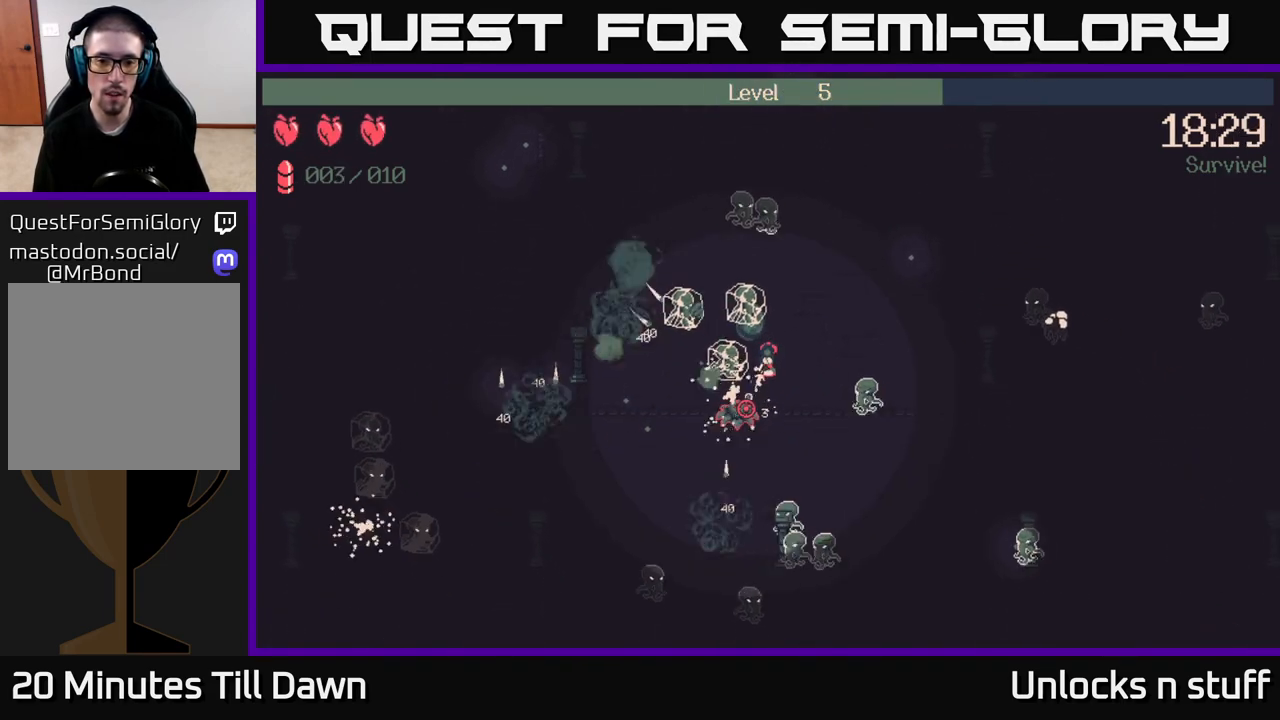
{"buttons": ["R2"], "left_stick": "down-left", "right_stick": "down-left", "events": [[67, "left_stick", "down-left"]]}
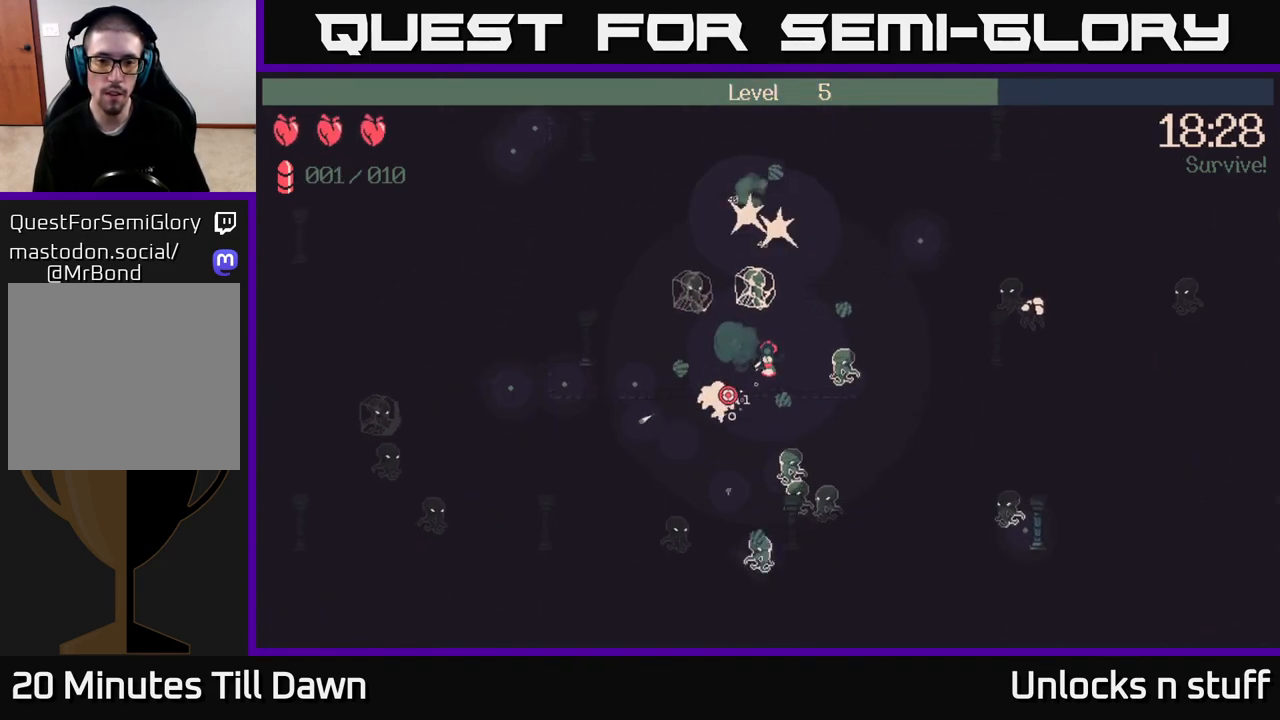
{"buttons": ["R2"], "left_stick": "left", "right_stick": "left", "events": [[250, "left_stick", "left"], [300, "right_stick", "left"]]}
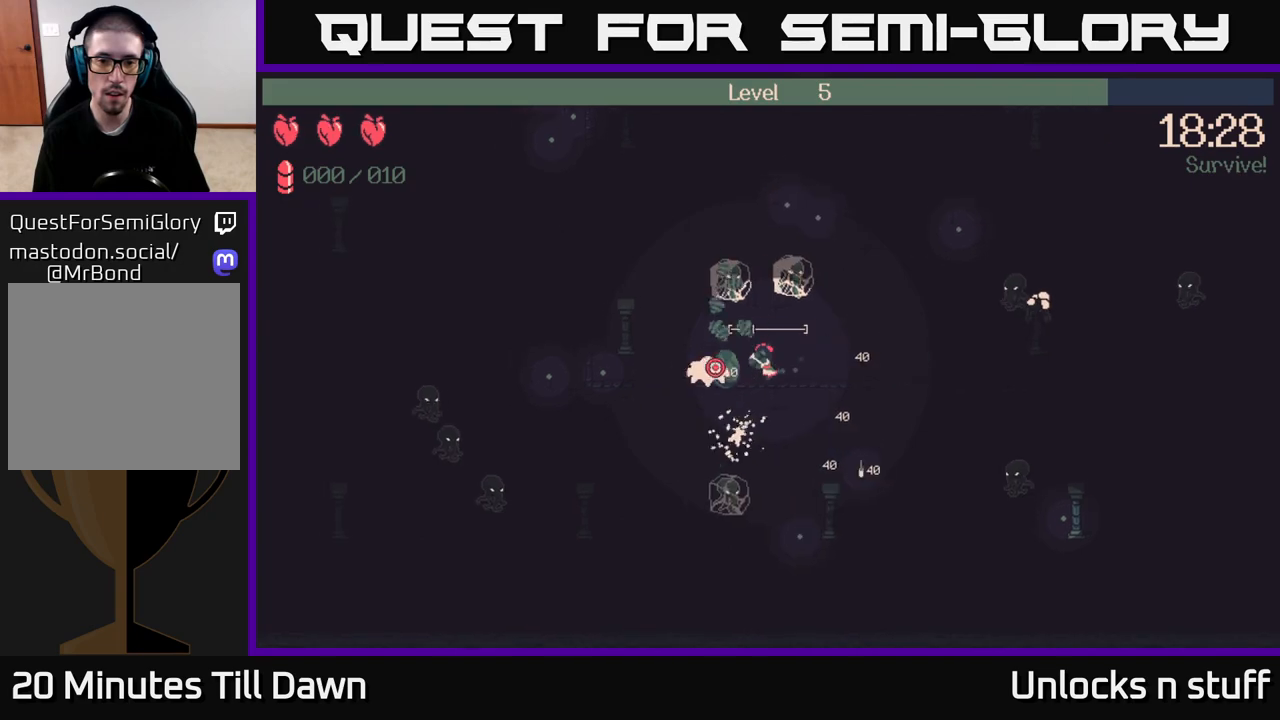
{"buttons": [], "left_stick": "left", "right_stick": "right", "events": [[117, "R2", "up"], [283, "right_stick", "center"], [500, "right_stick", "right"]]}
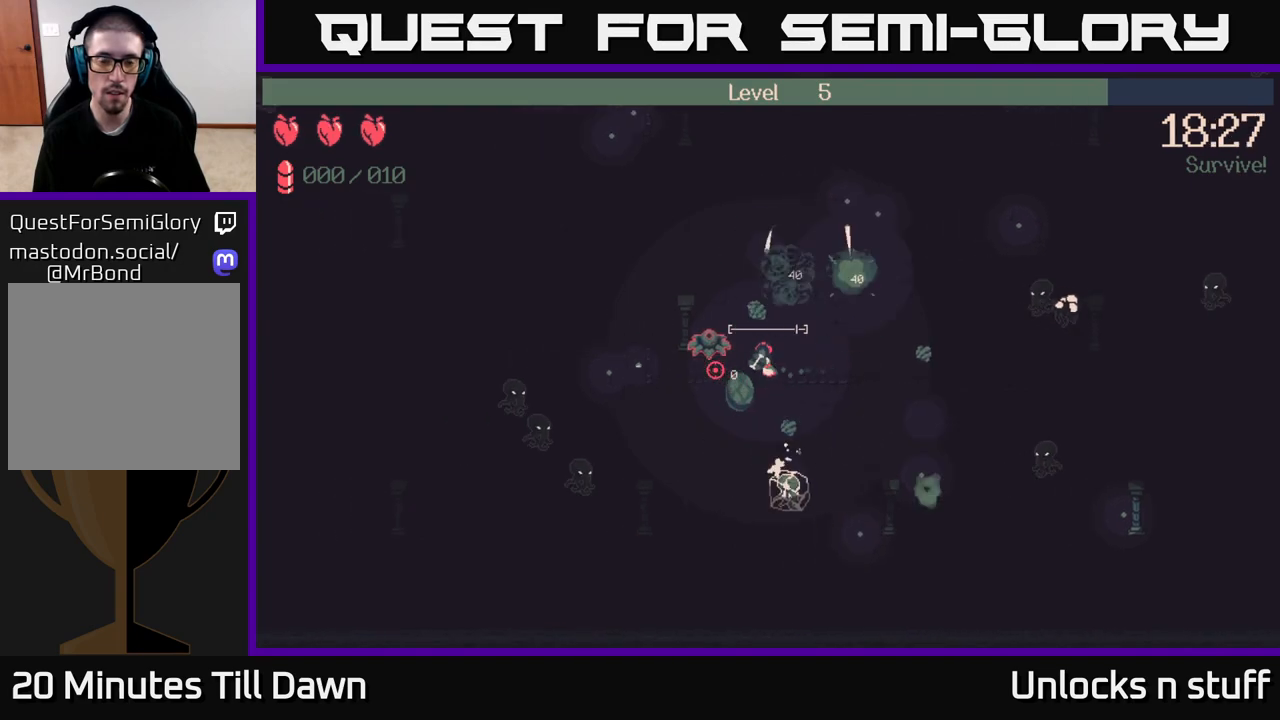
{"buttons": [], "left_stick": "up-right", "right_stick": "right", "events": [[417, "left_stick", "up-right"]]}
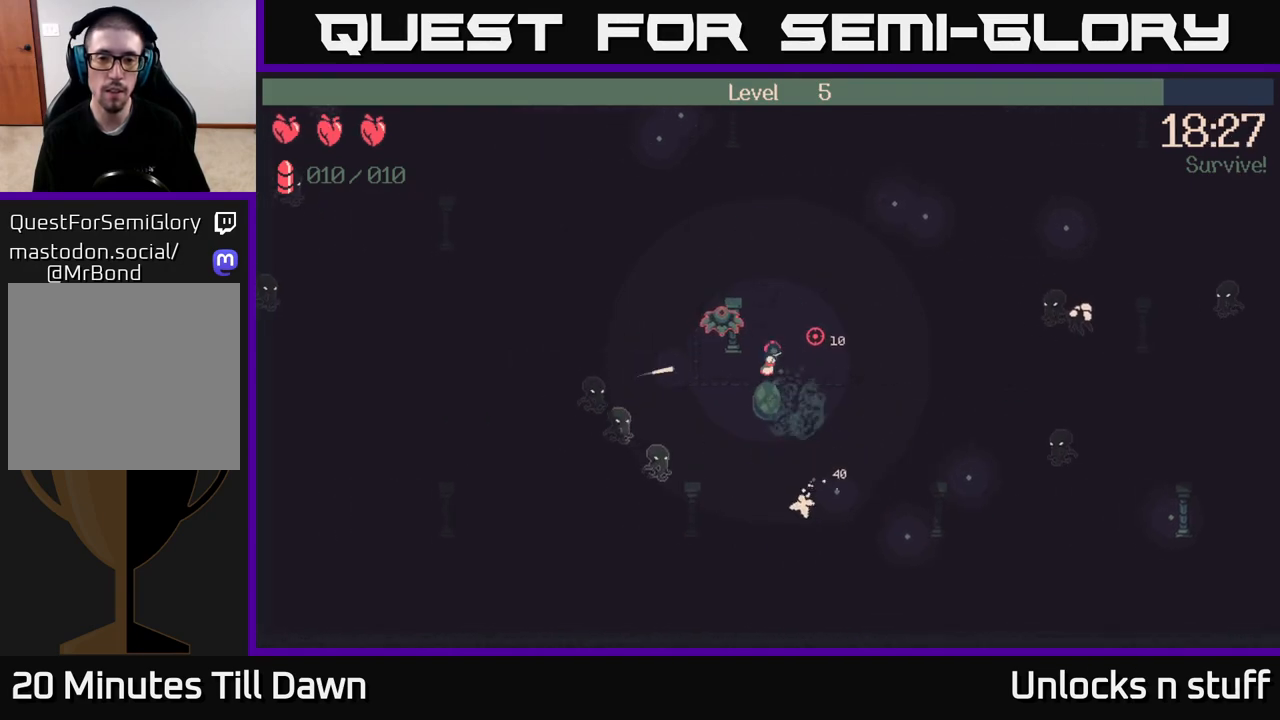
{"buttons": ["R2"], "left_stick": "up-right", "right_stick": "down", "events": [[300, "right_stick", "down-right"], [450, "R2", "down"], [450, "right_stick", "down"]]}
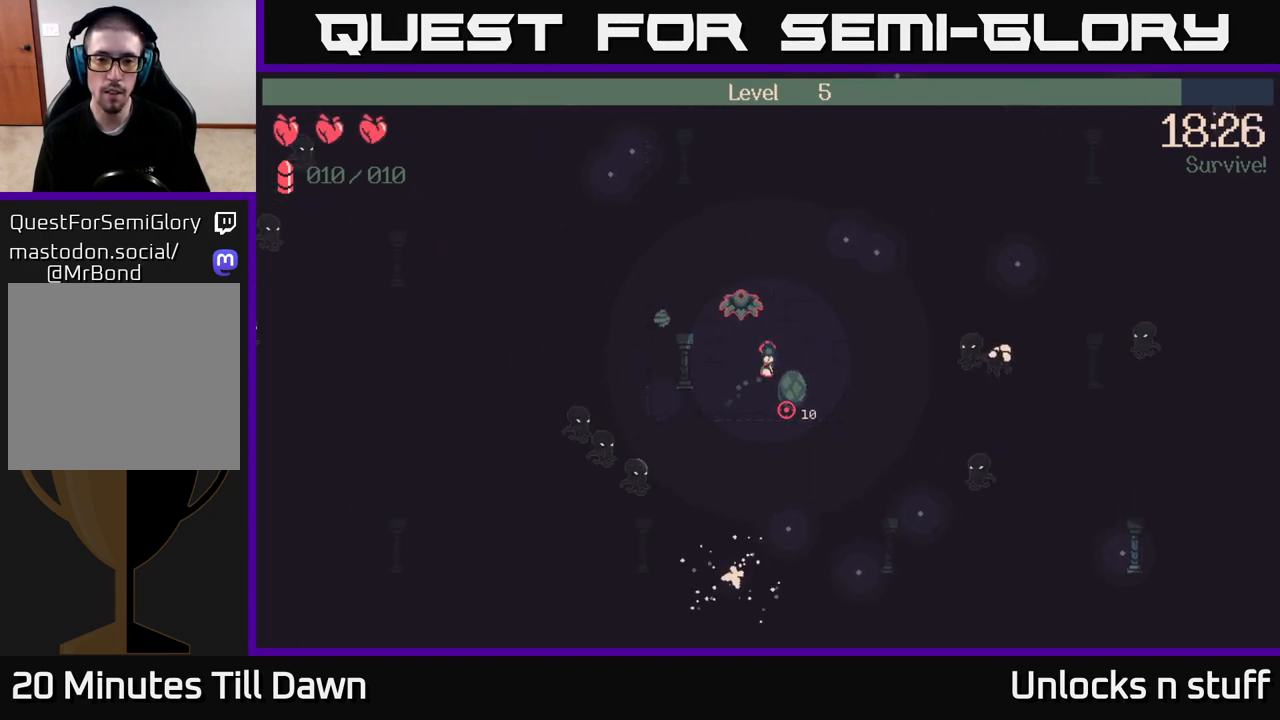
{"buttons": ["R2"], "left_stick": "up-right", "right_stick": "up", "events": [[217, "R2", "up"], [300, "right_stick", "left"], [383, "R2", "down"], [400, "right_stick", "up"]]}
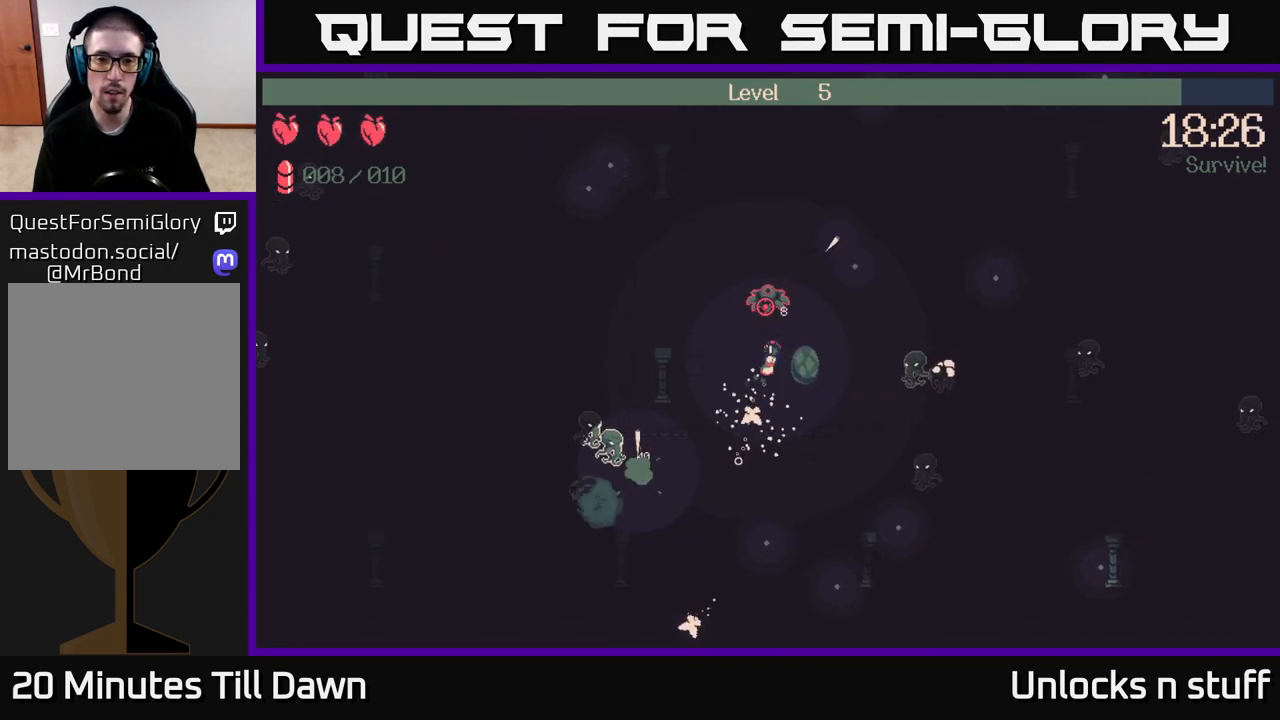
{"buttons": ["R2"], "left_stick": "up-right", "right_stick": "up-right", "events": [[83, "right_stick", "up-right"]]}
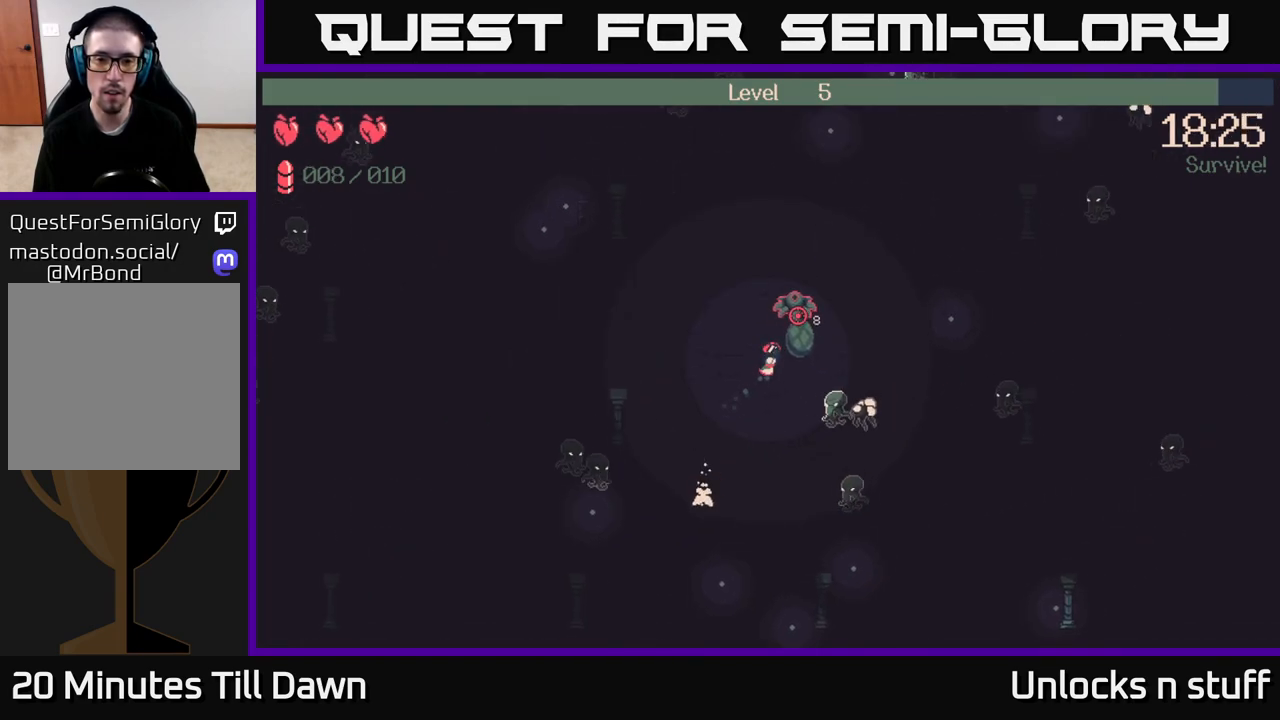
{"buttons": ["R2"], "left_stick": "up-right", "right_stick": "up-right", "events": [[300, "R2", "up"], [383, "R2", "down"]]}
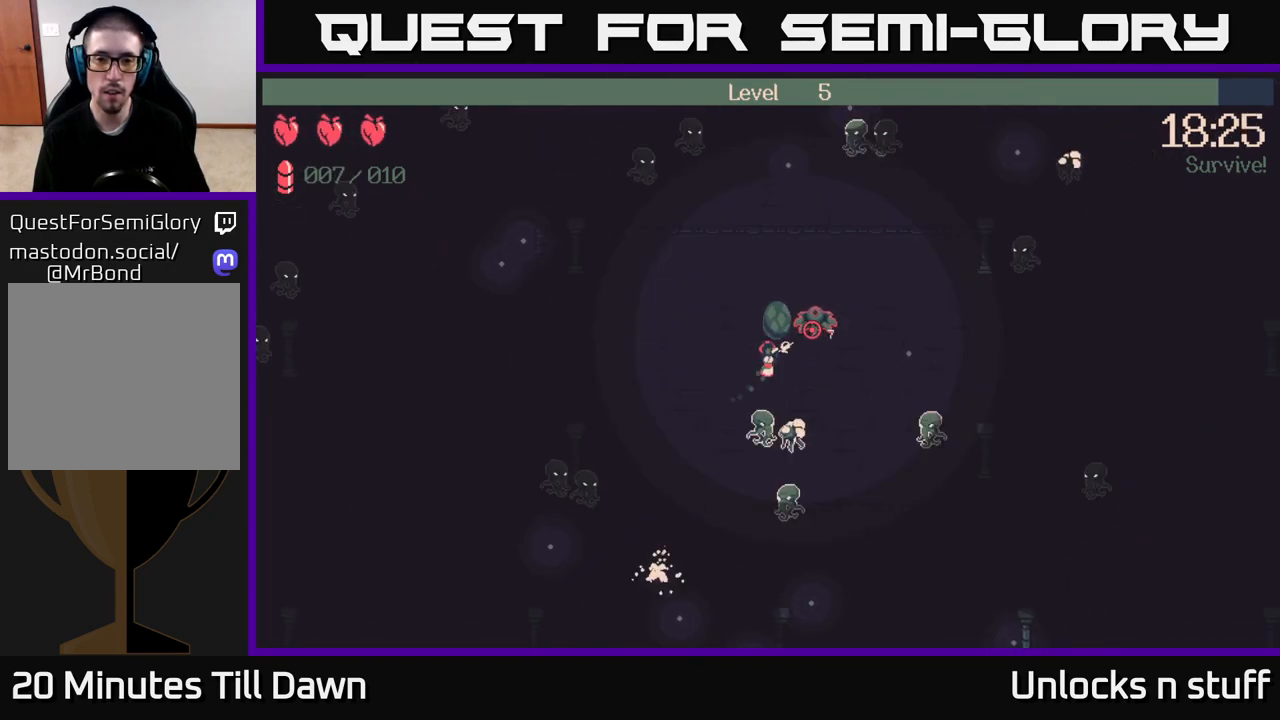
{"buttons": ["R2"], "left_stick": "right", "right_stick": "right", "events": [[83, "right_stick", "right"], [183, "left_stick", "right"]]}